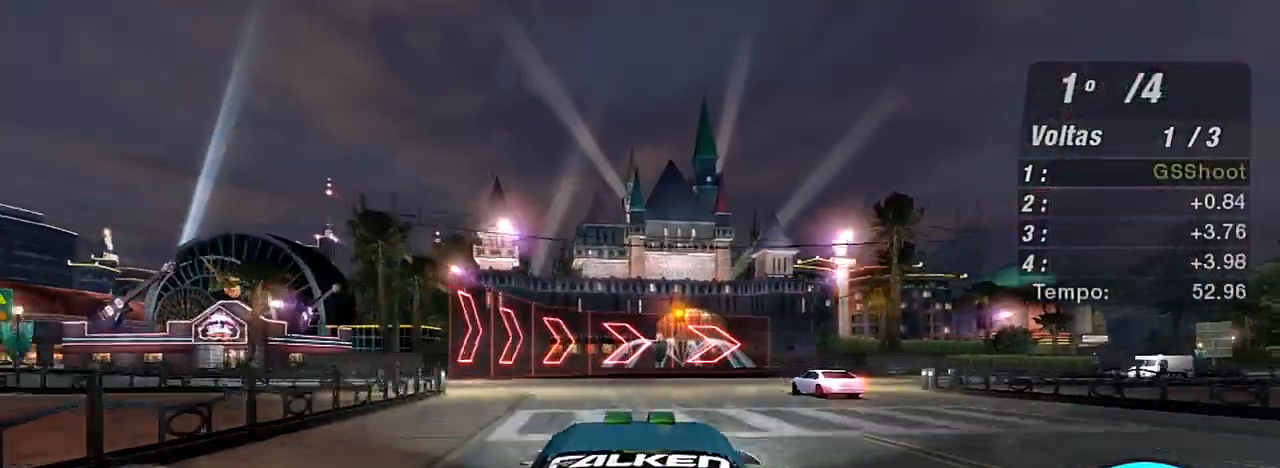
Gameplay with a controller (Xbox layout); each line is a JSON object with the inputs held at the frame after it. "events" lists button and stick changes between this image and that frame as [ms after this image, input, new state], when the widget could be followed in between. Not read: L3.
{"buttons": [], "left_stick": "right", "right_stick": "center", "events": [[233, "left_stick", "right"], [433, "L2", "up"]]}
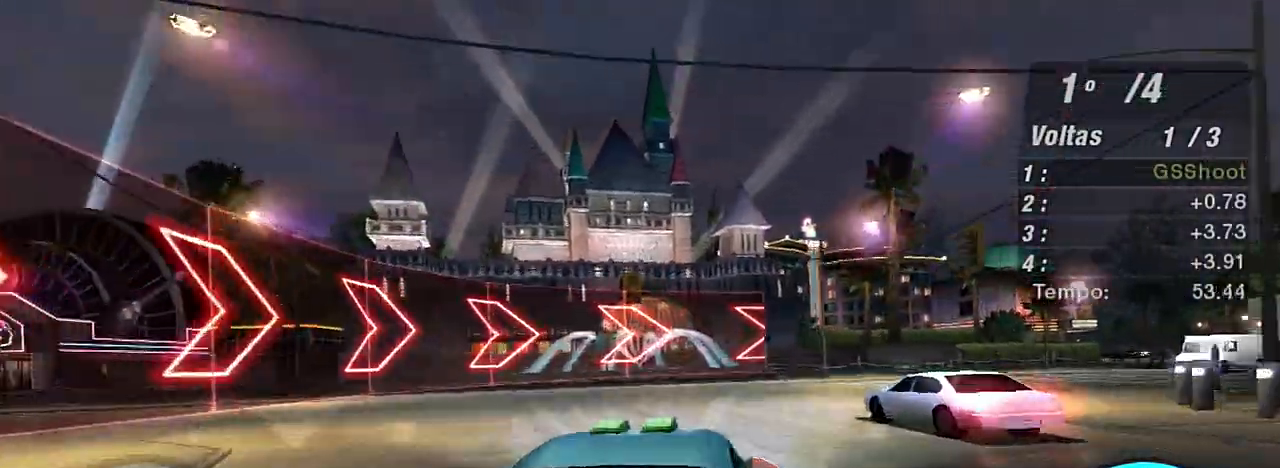
{"buttons": ["R2"], "left_stick": "right", "right_stick": "center", "events": [[33, "left_stick", "up-right"], [67, "L1", "down"], [200, "L1", "up"], [200, "R2", "down"], [200, "left_stick", "right"]]}
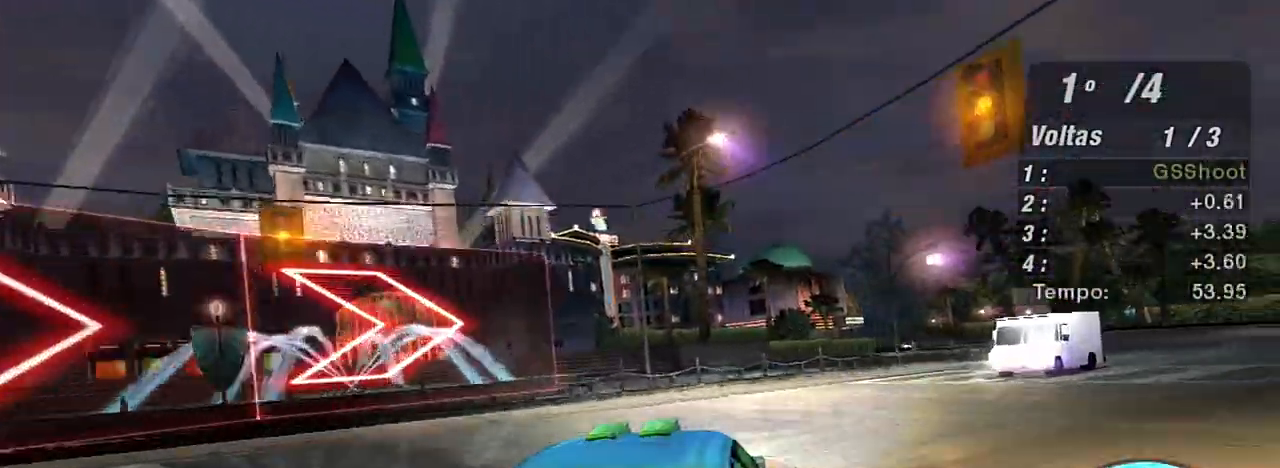
{"buttons": ["R2"], "left_stick": "right", "right_stick": "center", "events": [[300, "left_stick", "center"], [467, "left_stick", "right"]]}
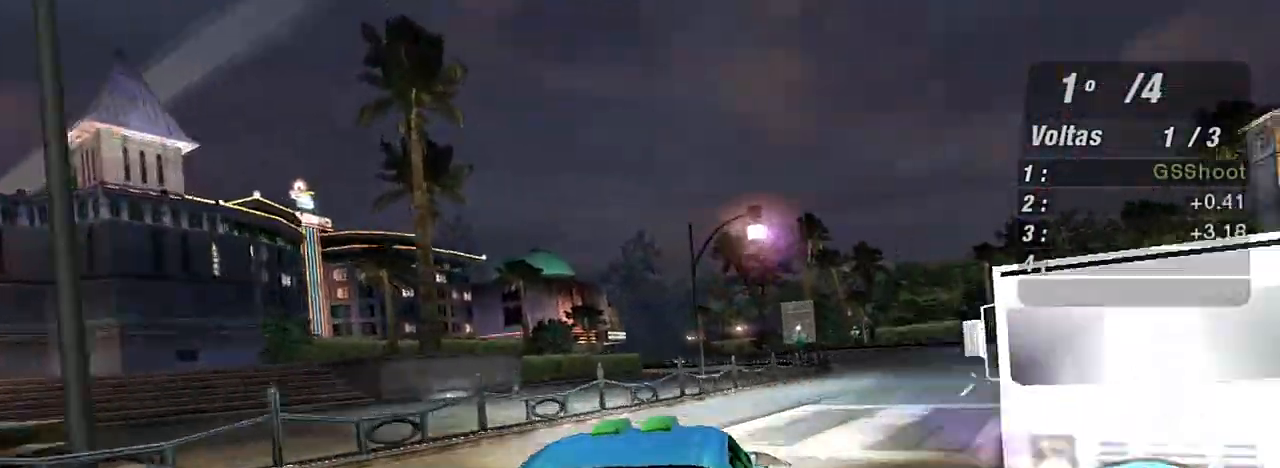
{"buttons": ["R2"], "left_stick": "center", "right_stick": "center", "events": [[367, "left_stick", "up-right"], [467, "left_stick", "center"]]}
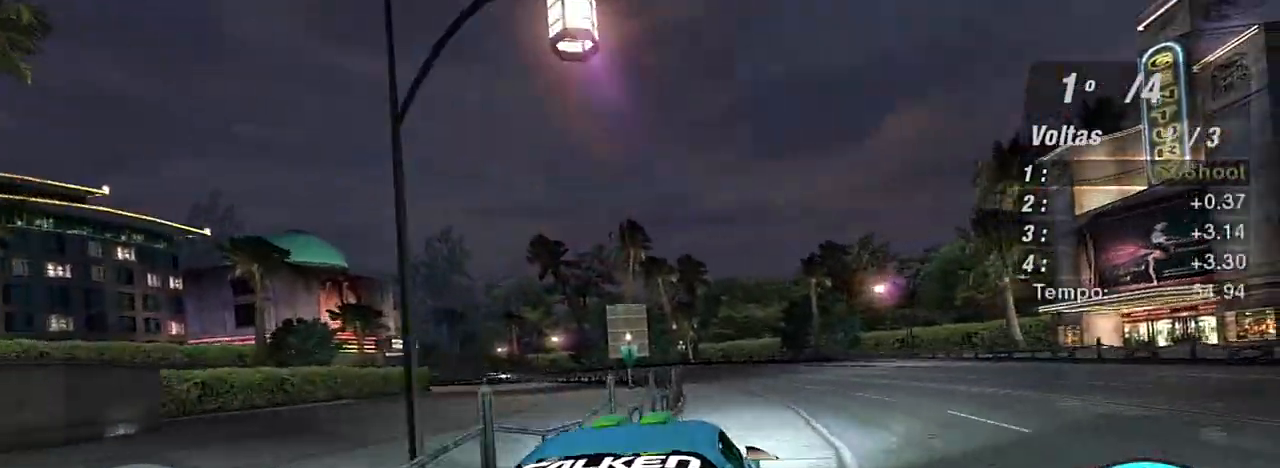
{"buttons": ["R2"], "left_stick": "up-left", "right_stick": "center", "events": [[166, "left_stick", "up-right"], [300, "left_stick", "up-left"]]}
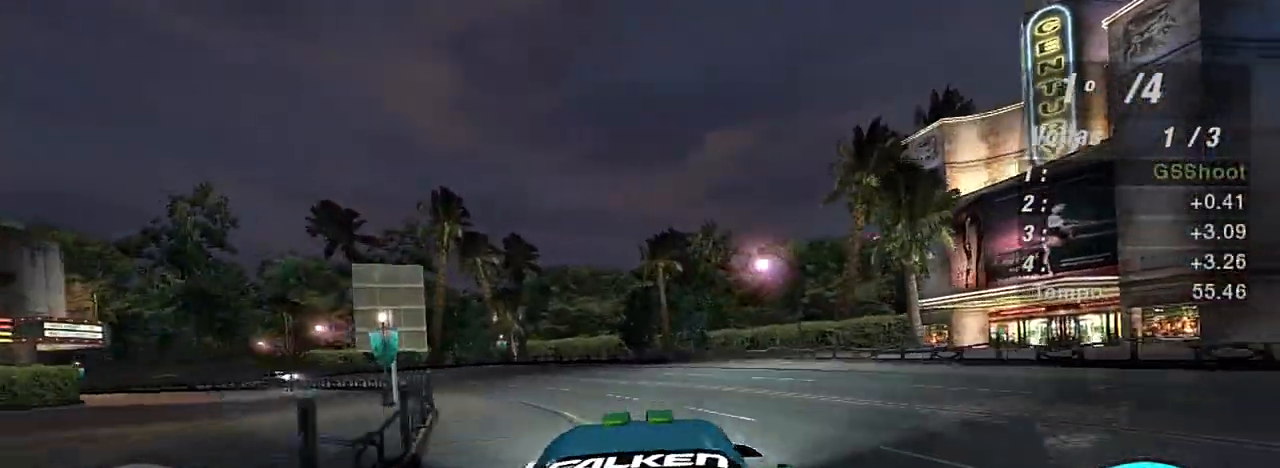
{"buttons": ["R2"], "left_stick": "up-left", "right_stick": "center", "events": [[133, "left_stick", "up"], [300, "left_stick", "left"], [367, "left_stick", "up-left"]]}
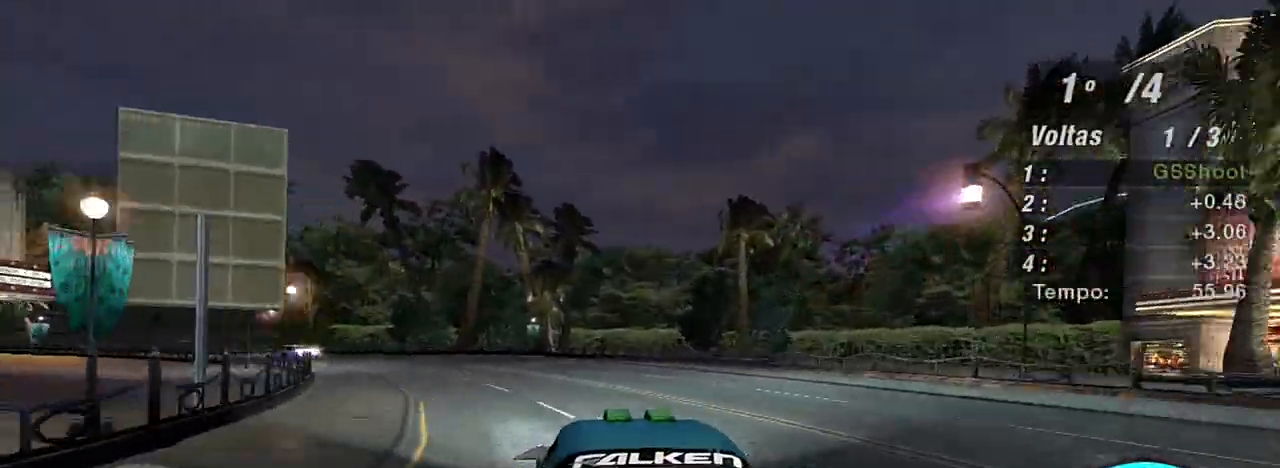
{"buttons": ["R2"], "left_stick": "center", "right_stick": "center", "events": [[400, "left_stick", "center"]]}
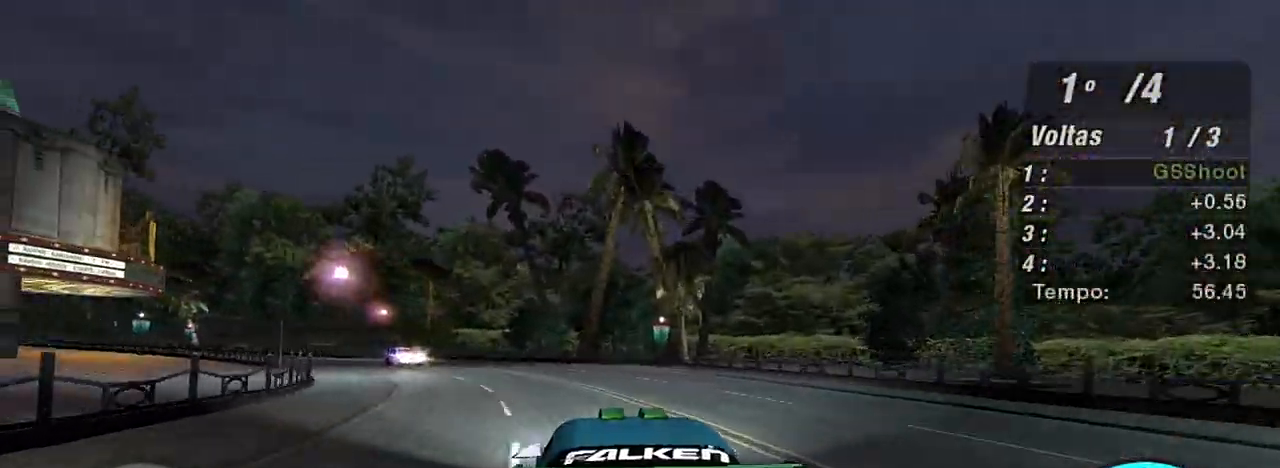
{"buttons": ["R2"], "left_stick": "center", "right_stick": "center", "events": [[167, "left_stick", "left"], [501, "left_stick", "center"]]}
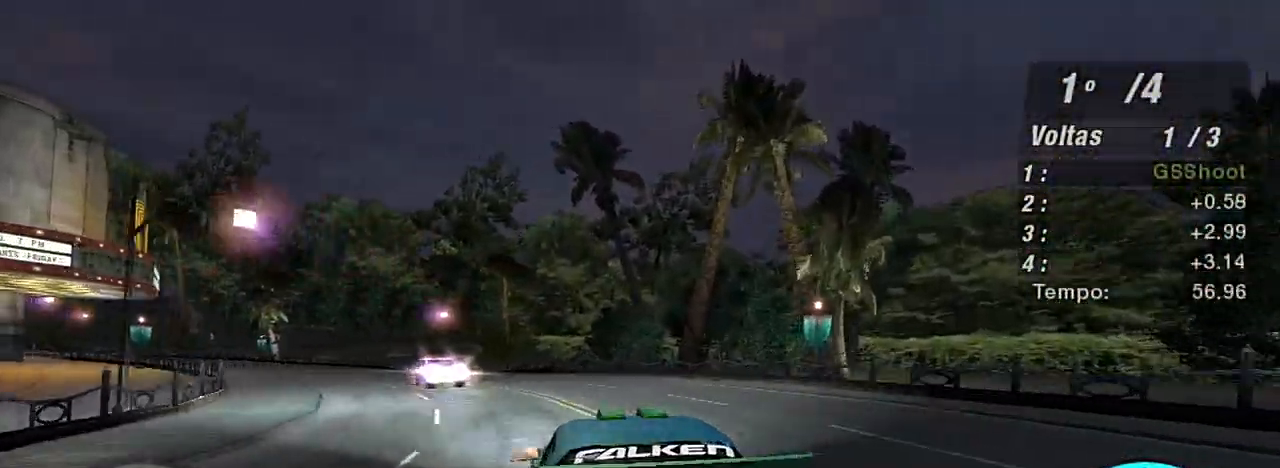
{"buttons": ["R2"], "left_stick": "center", "right_stick": "center", "events": [[100, "left_stick", "up-right"], [233, "left_stick", "center"], [300, "left_stick", "left"], [500, "left_stick", "center"]]}
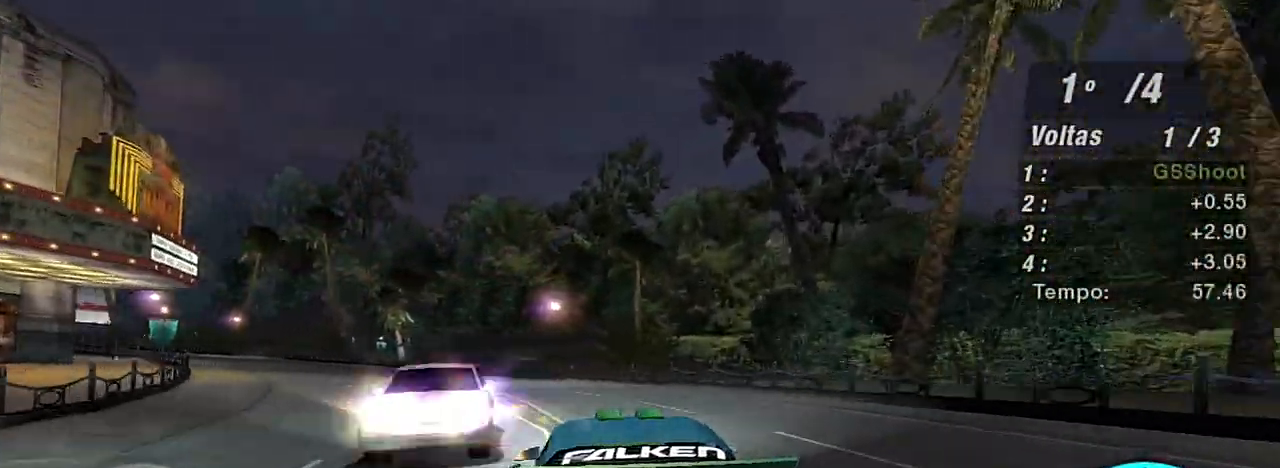
{"buttons": ["R2"], "left_stick": "left", "right_stick": "center", "events": [[133, "R1", "down"], [133, "left_stick", "left"], [234, "R1", "up"], [334, "left_stick", "center"], [434, "left_stick", "left"]]}
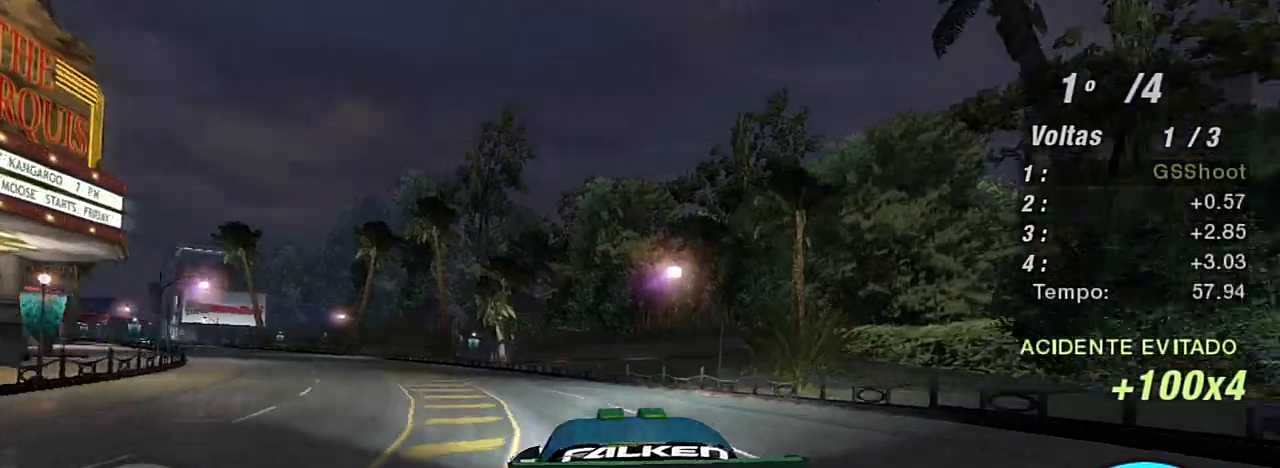
{"buttons": ["R2"], "left_stick": "up-left", "right_stick": "center", "events": [[66, "left_stick", "up-left"]]}
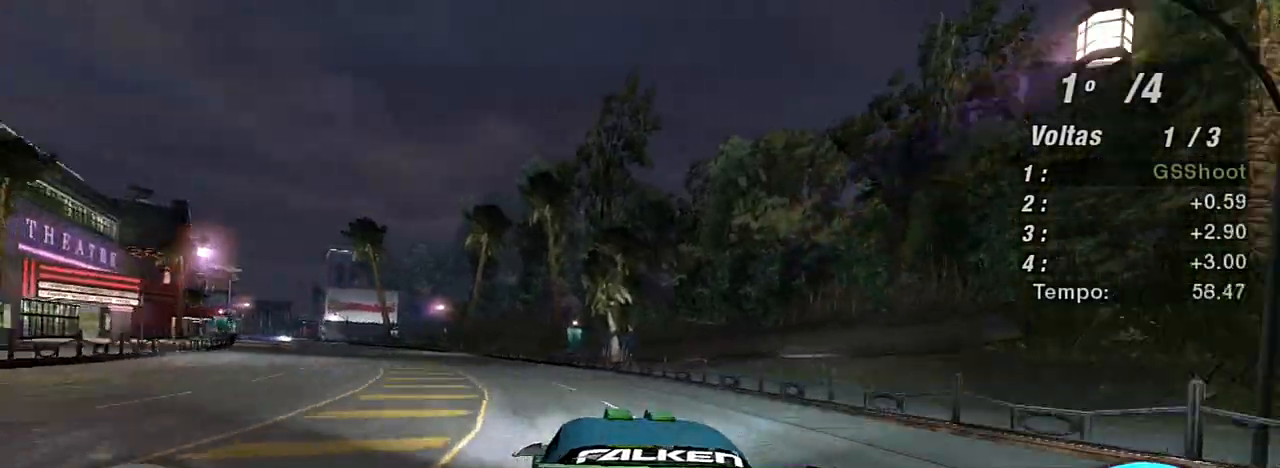
{"buttons": ["R2"], "left_stick": "up-left", "right_stick": "center", "events": []}
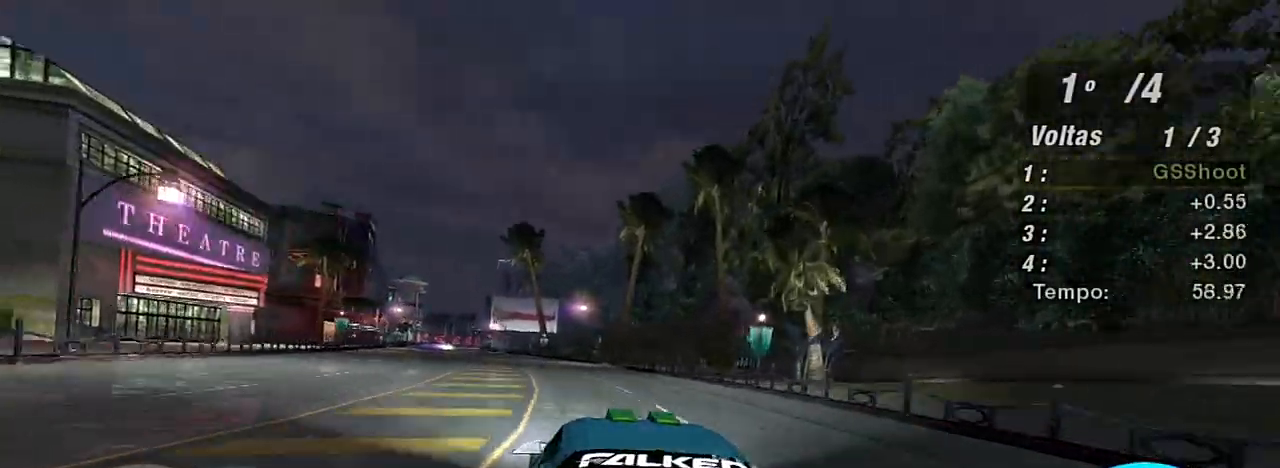
{"buttons": ["R2"], "left_stick": "up-left", "right_stick": "center", "events": [[133, "left_stick", "center"], [333, "left_stick", "up-left"]]}
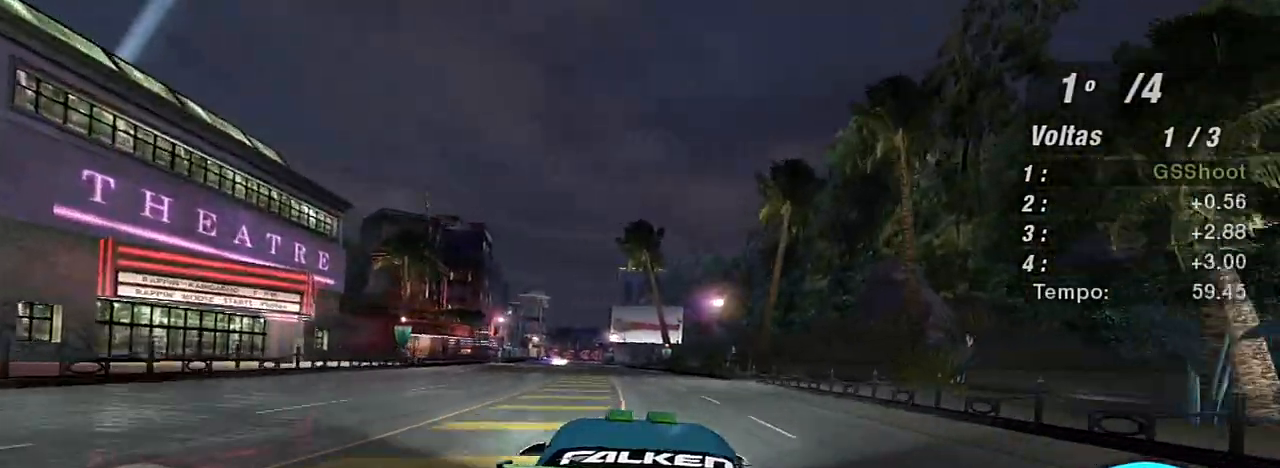
{"buttons": ["R2"], "left_stick": "center", "right_stick": "center", "events": [[234, "left_stick", "center"]]}
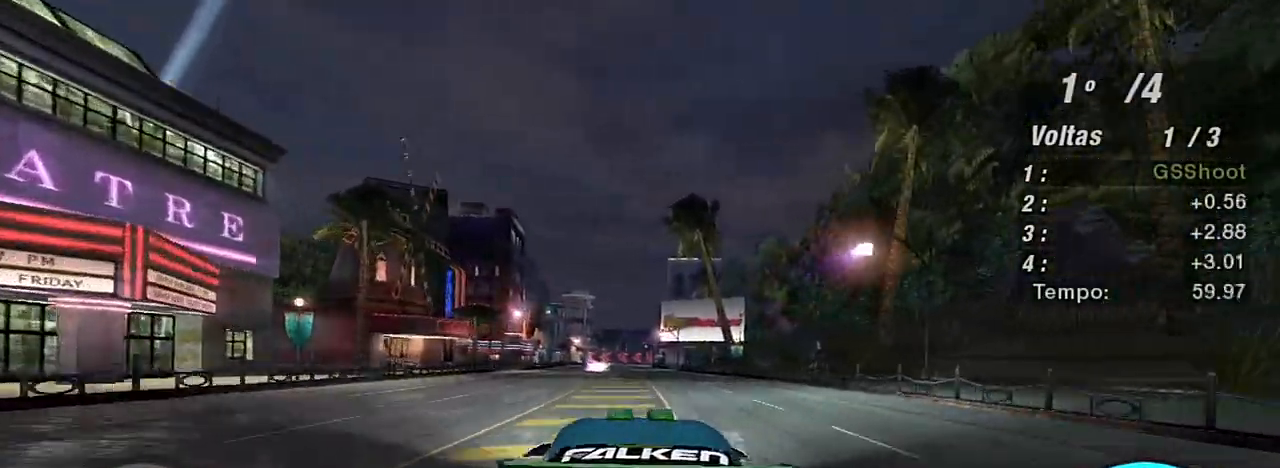
{"buttons": ["R2"], "left_stick": "center", "right_stick": "center", "events": []}
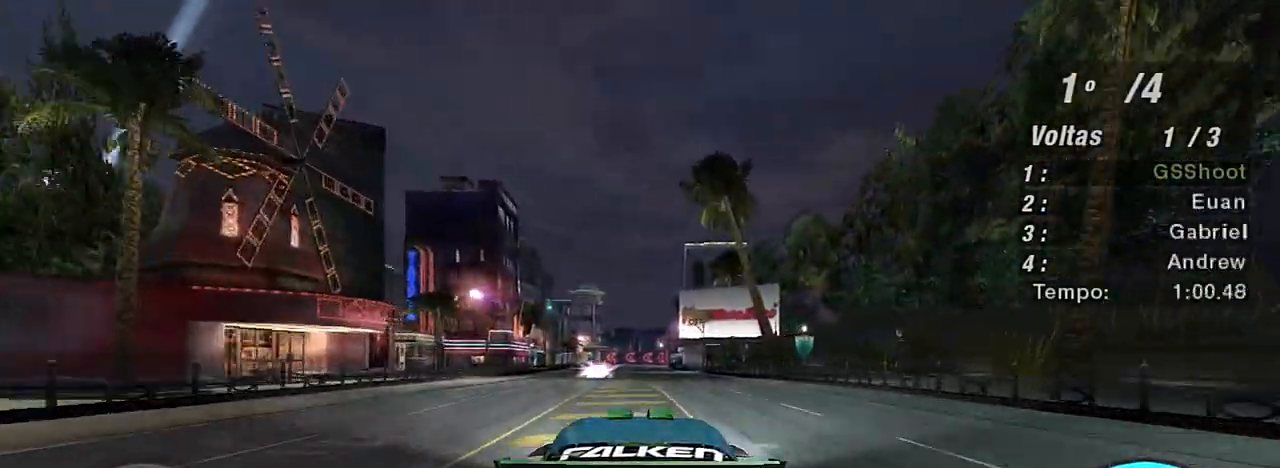
{"buttons": ["R2"], "left_stick": "left", "right_stick": "center", "events": [[100, "left_stick", "up-left"], [267, "left_stick", "center"], [501, "left_stick", "left"]]}
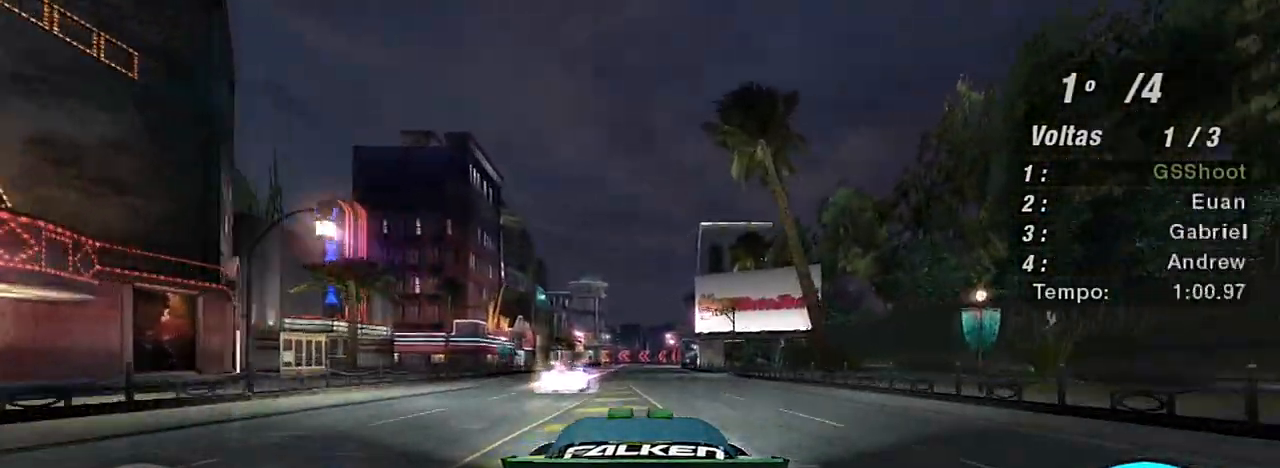
{"buttons": ["X", "R2"], "left_stick": "up-right", "right_stick": "center", "events": [[266, "left_stick", "center"], [367, "X", "down"], [433, "left_stick", "up-right"]]}
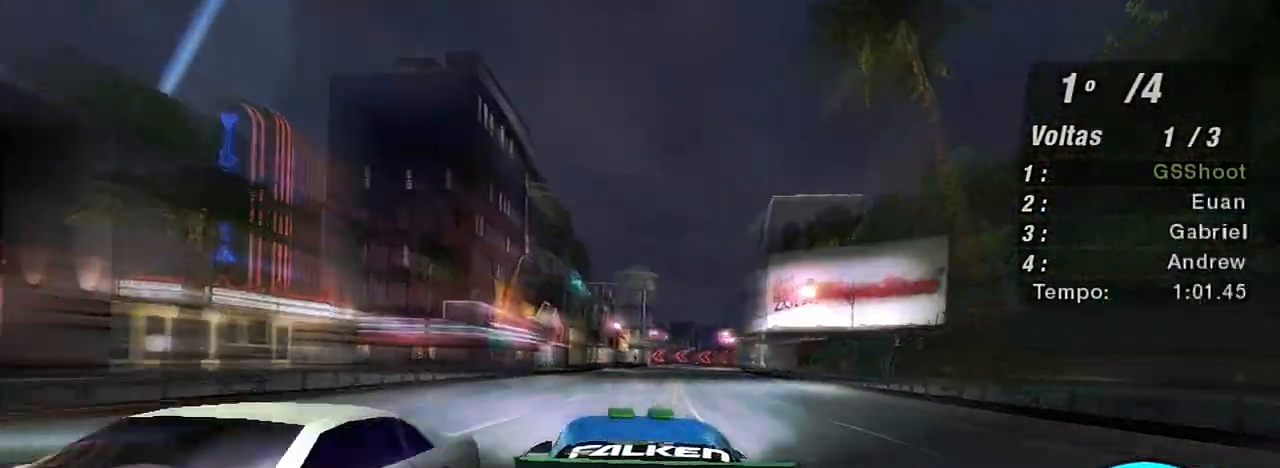
{"buttons": ["R2"], "left_stick": "center", "right_stick": "center", "events": [[67, "X", "up"], [134, "left_stick", "center"], [234, "left_stick", "up-right"], [467, "left_stick", "center"]]}
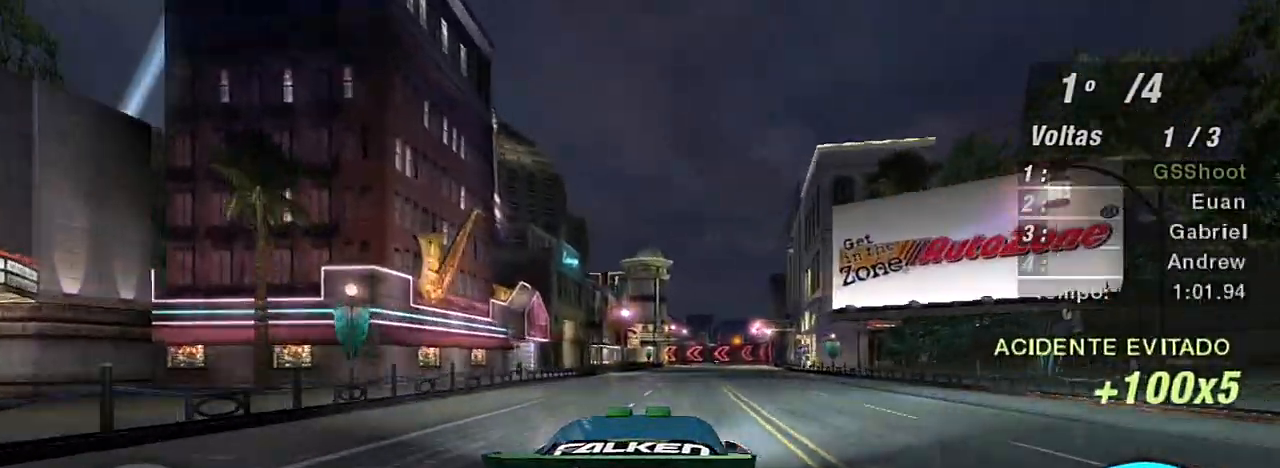
{"buttons": ["R2"], "left_stick": "up-right", "right_stick": "center", "events": [[134, "left_stick", "up-right"], [300, "left_stick", "up"], [401, "left_stick", "center"], [501, "left_stick", "up-right"]]}
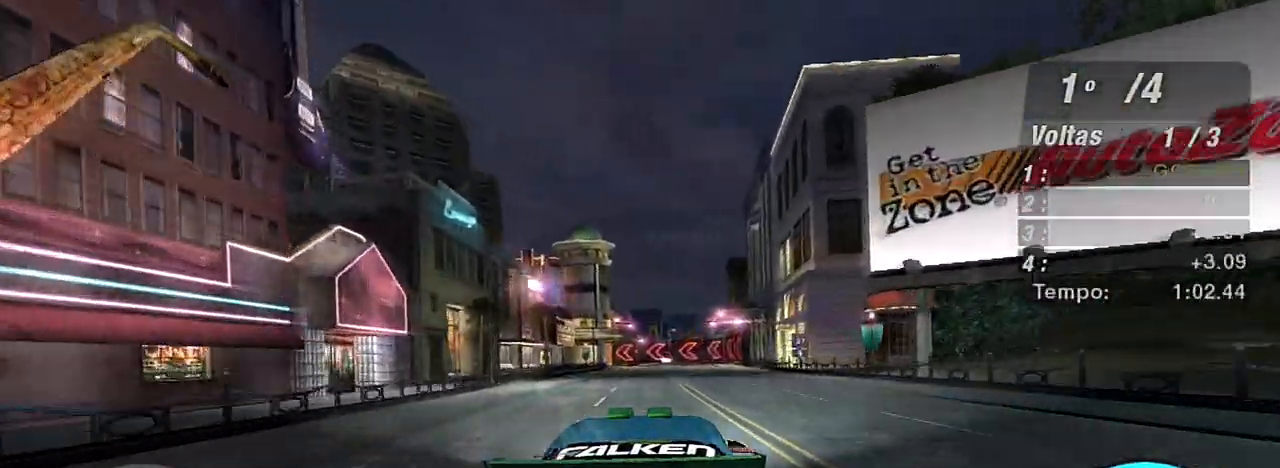
{"buttons": ["R2"], "left_stick": "center", "right_stick": "center", "events": [[300, "left_stick", "center"]]}
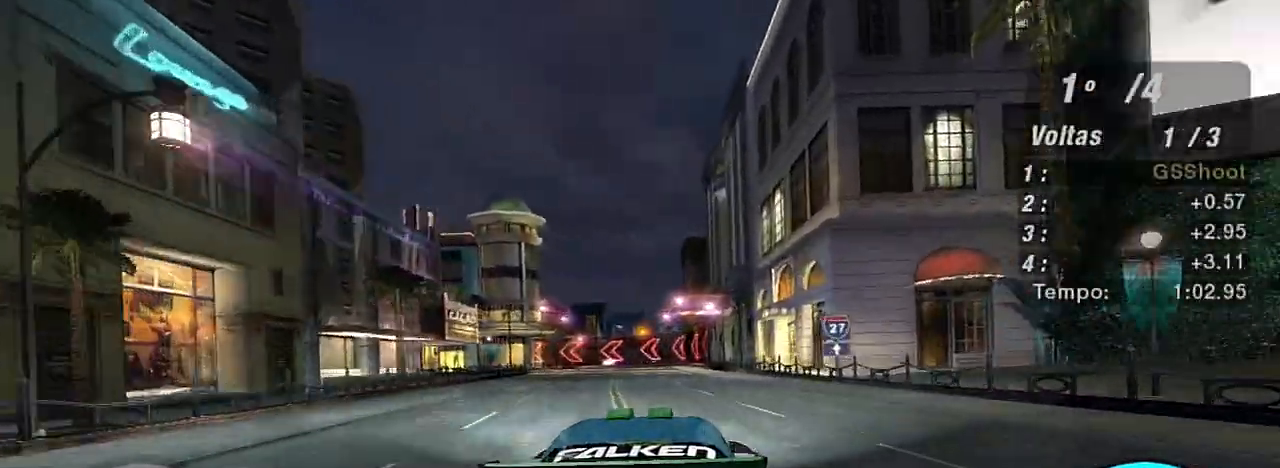
{"buttons": ["L2"], "left_stick": "center", "right_stick": "center", "events": [[100, "L2", "down"], [200, "R2", "up"]]}
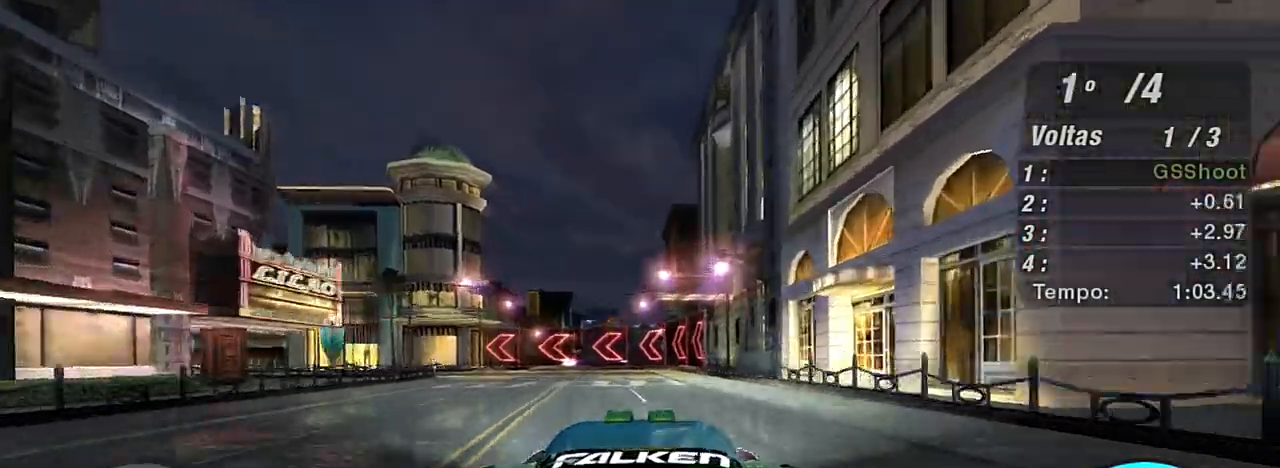
{"buttons": [], "left_stick": "down-left", "right_stick": "center", "events": [[200, "left_stick", "left"], [500, "L2", "up"], [500, "left_stick", "down-left"]]}
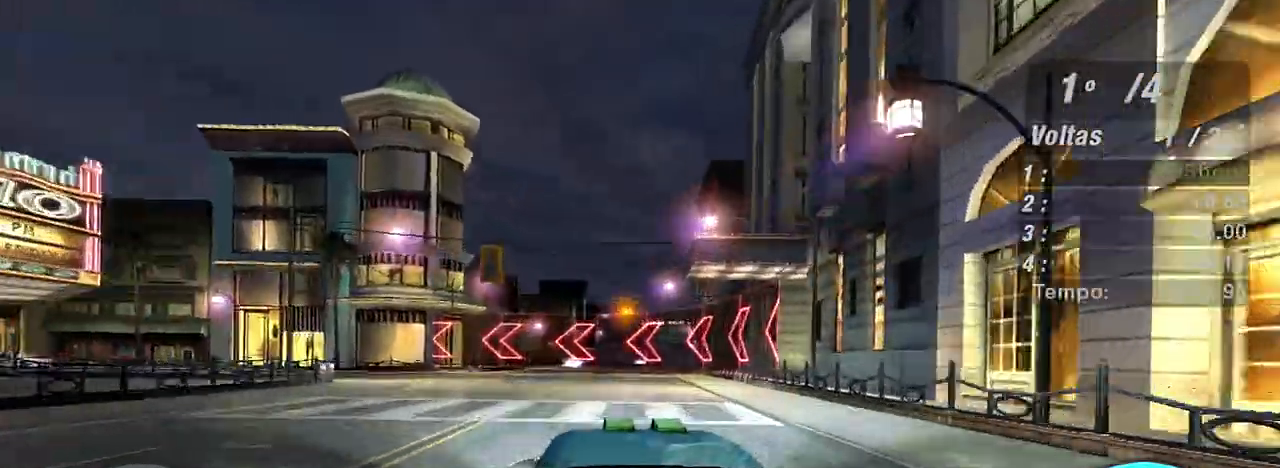
{"buttons": [], "left_stick": "left", "right_stick": "center", "events": [[134, "L1", "down"], [134, "left_stick", "left"], [200, "L1", "up"]]}
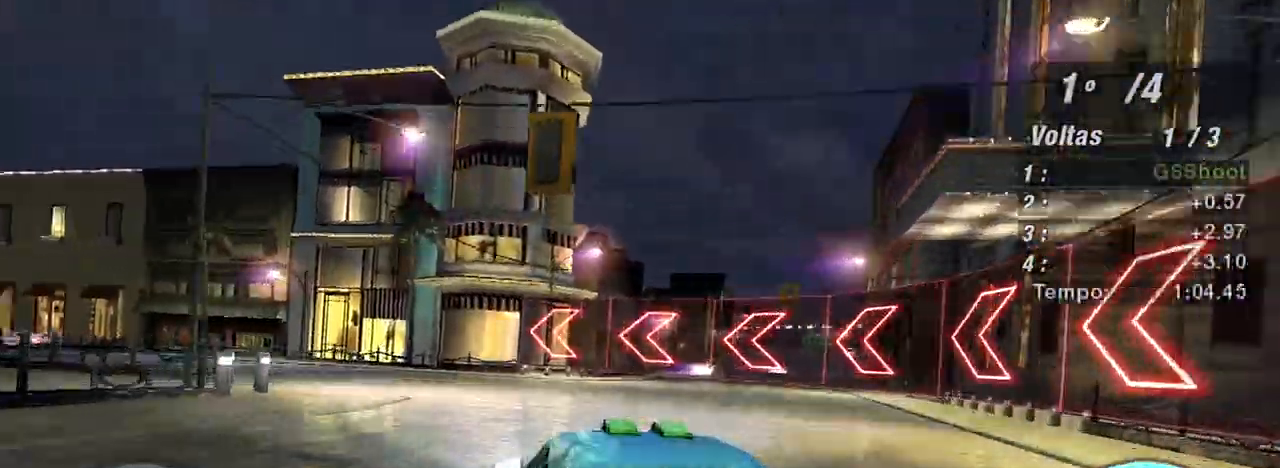
{"buttons": ["R2"], "left_stick": "center", "right_stick": "center", "events": [[66, "L2", "down"], [100, "L2", "up"], [300, "R2", "down"], [333, "left_stick", "center"]]}
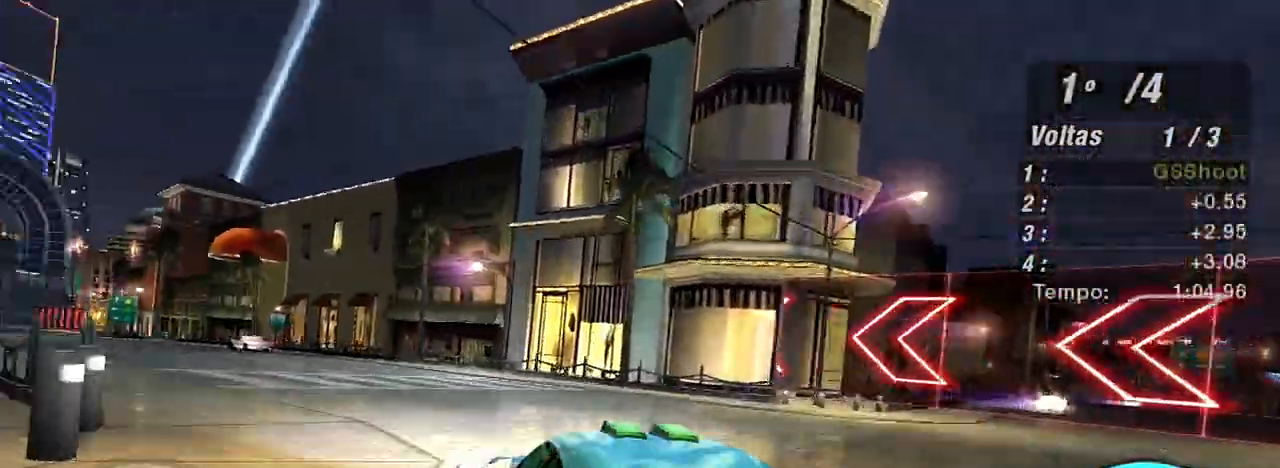
{"buttons": ["R2"], "left_stick": "left", "right_stick": "center", "events": [[267, "left_stick", "left"]]}
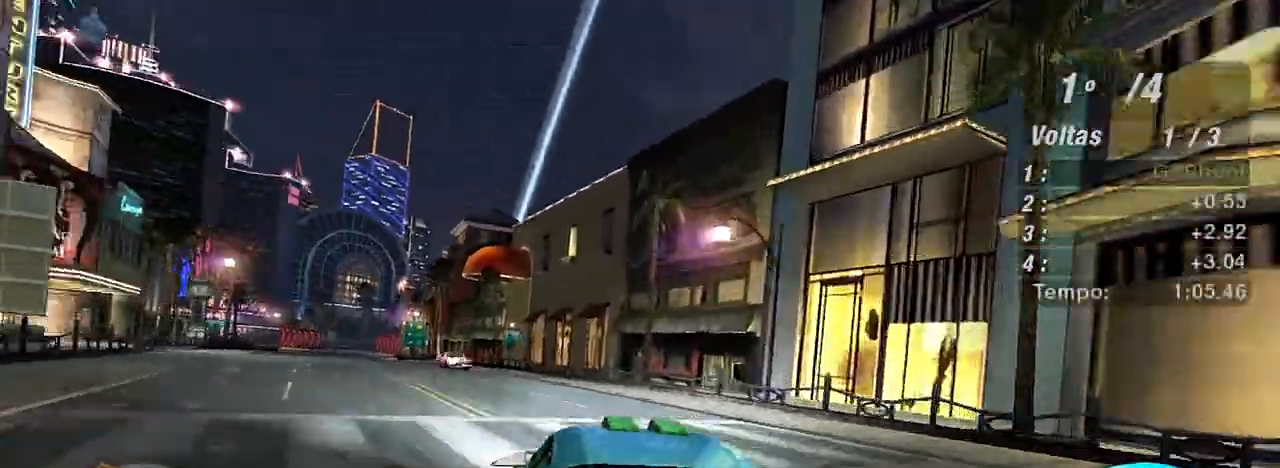
{"buttons": ["R2"], "left_stick": "up-left", "right_stick": "center", "events": [[66, "left_stick", "center"], [200, "left_stick", "left"], [333, "left_stick", "up-left"]]}
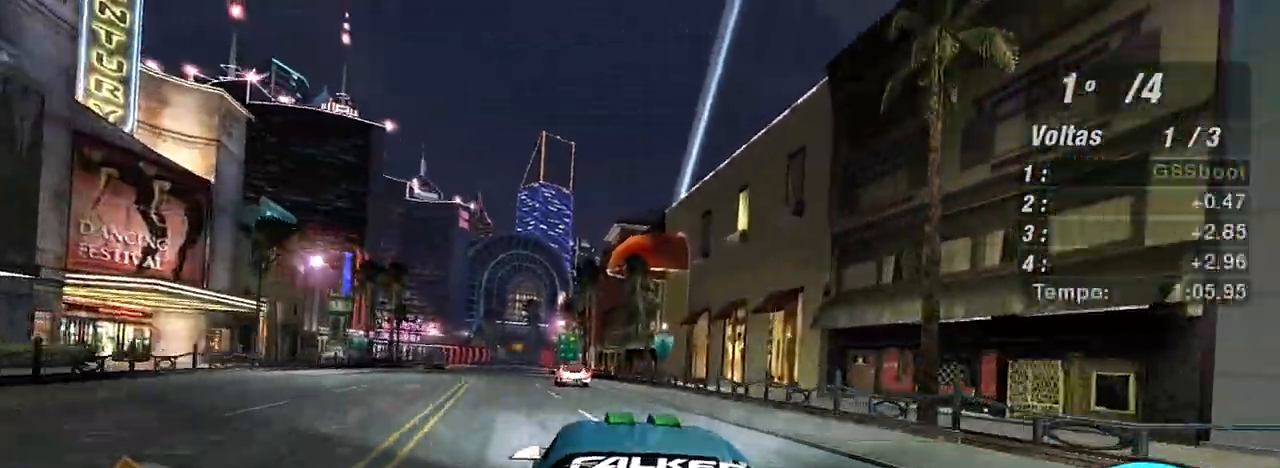
{"buttons": ["R2"], "left_stick": "center", "right_stick": "center", "events": [[167, "left_stick", "center"]]}
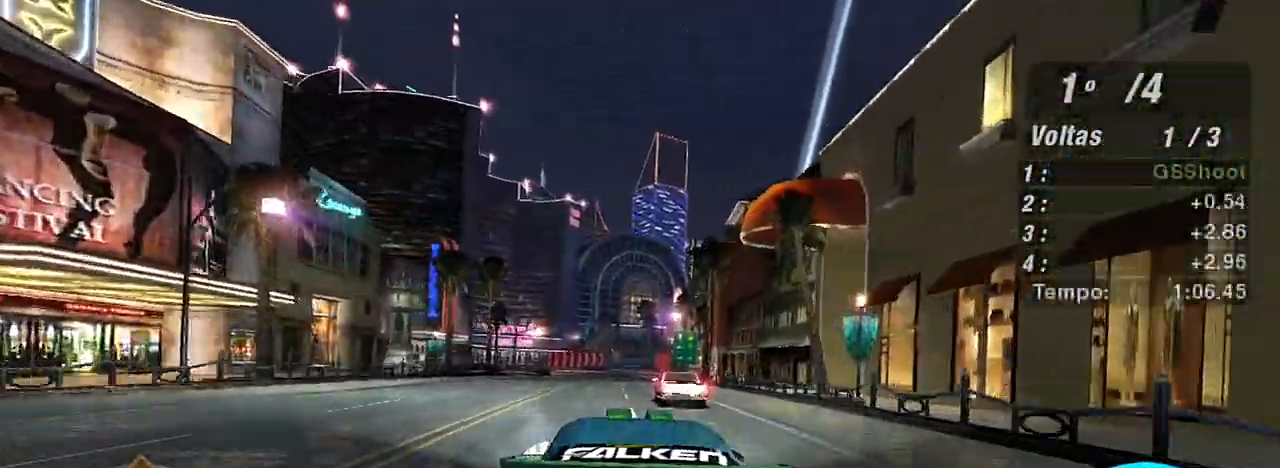
{"buttons": ["R2"], "left_stick": "up-right", "right_stick": "center", "events": [[100, "left_stick", "left"], [333, "left_stick", "up-right"]]}
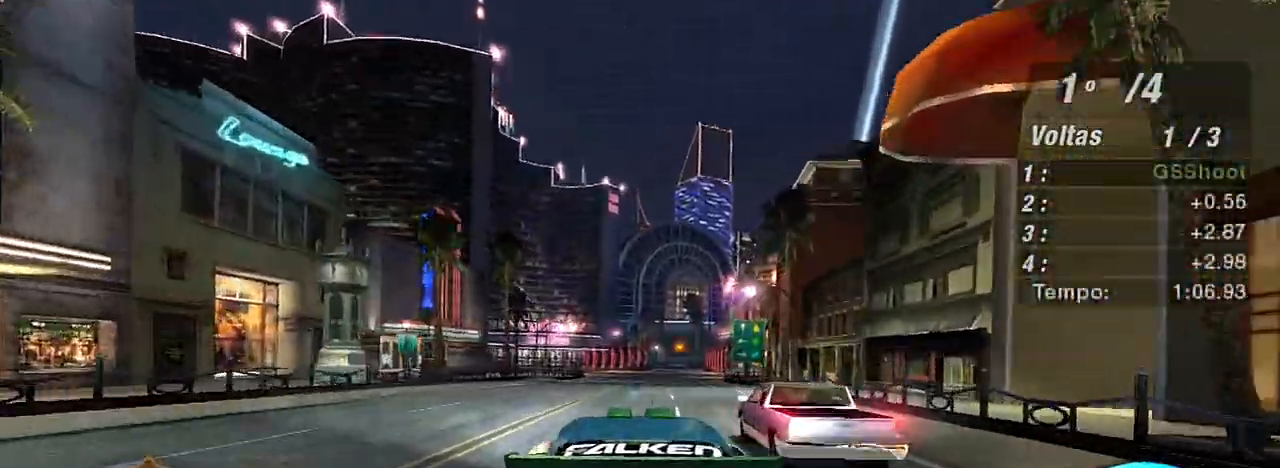
{"buttons": ["R2"], "left_stick": "up-left", "right_stick": "center", "events": [[67, "left_stick", "center"], [501, "left_stick", "up-left"]]}
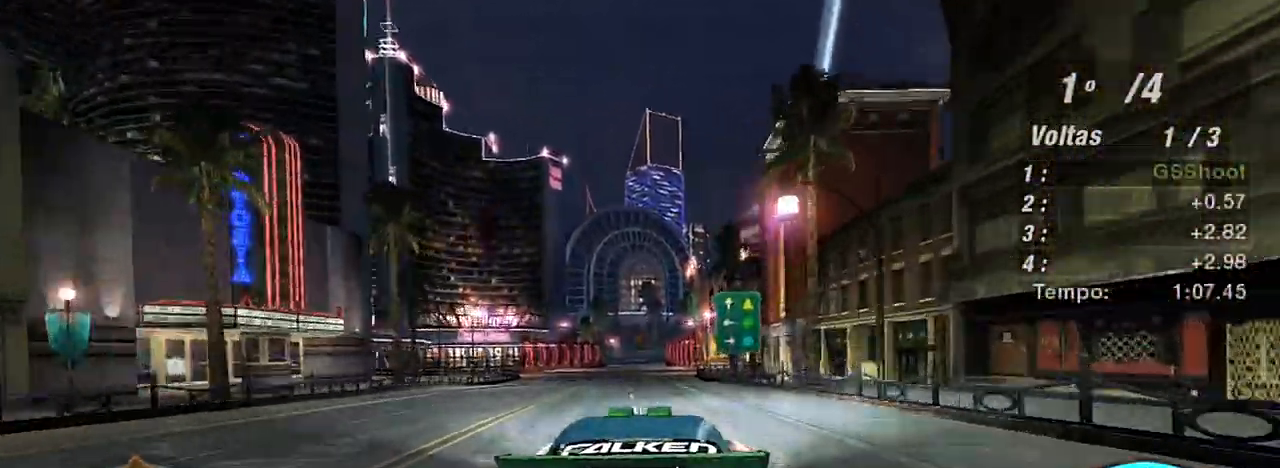
{"buttons": ["R2"], "left_stick": "center", "right_stick": "center", "events": [[233, "left_stick", "center"]]}